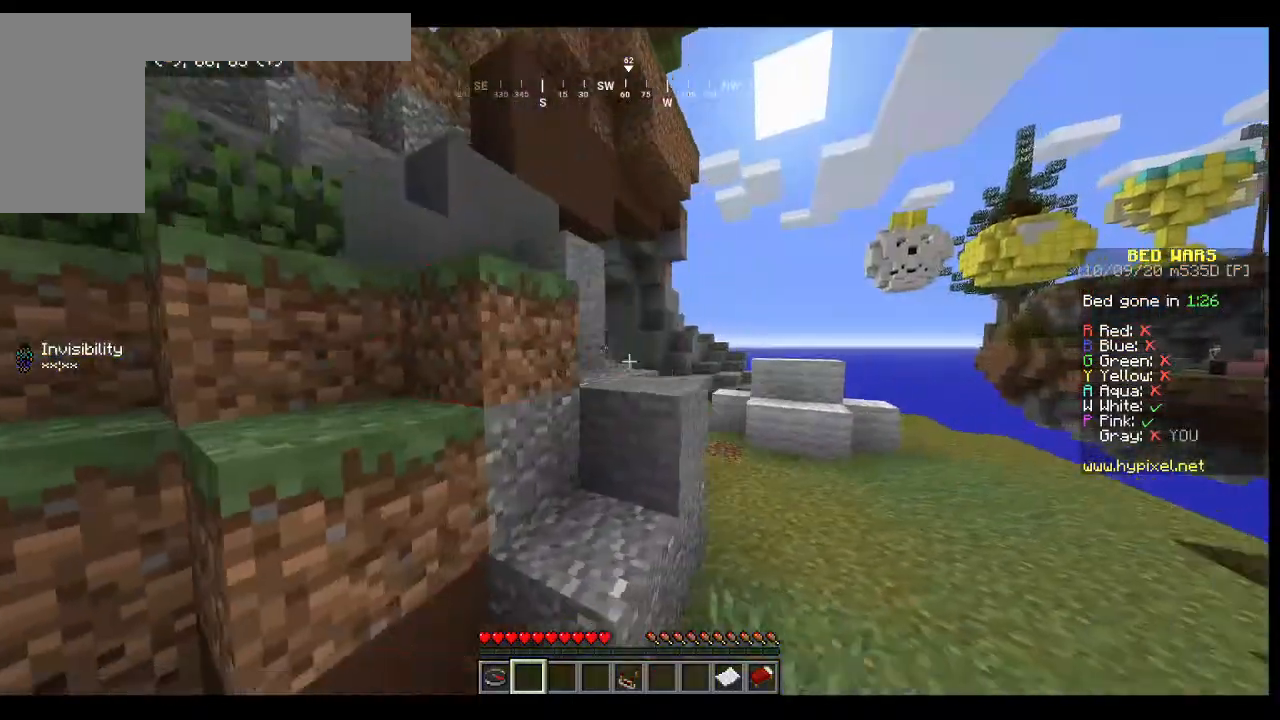
Gameplay with keyboard and mouse; each line is a JSON object with the keys and mouse buttons held at the frame after it. "events" lists presses ("down") and releases ("up") of "a", "d", "s", "w", "mouse_left" and "mouse_right" between this image and that frame as [ms after this image, input, new state], when the widget could be followed in between. "mouse_left", "mouse_right" = the "left", "right" buttons of the "mouse" list. No other keys are recorded. Fast repeated clicks can show as one long hold. Mouse movement is not recorded.
{"keys": ["w"], "mouse": [], "events": [[133, "w", "down"]]}
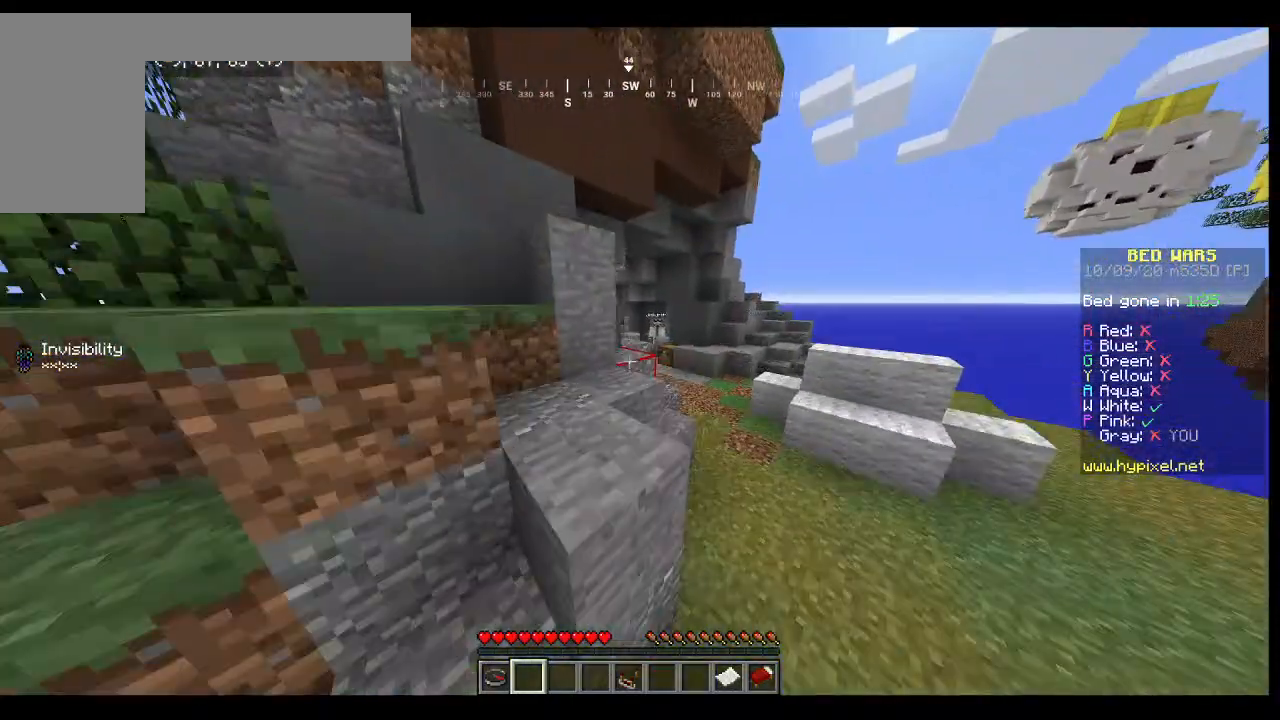
{"keys": ["w"], "mouse": [], "events": []}
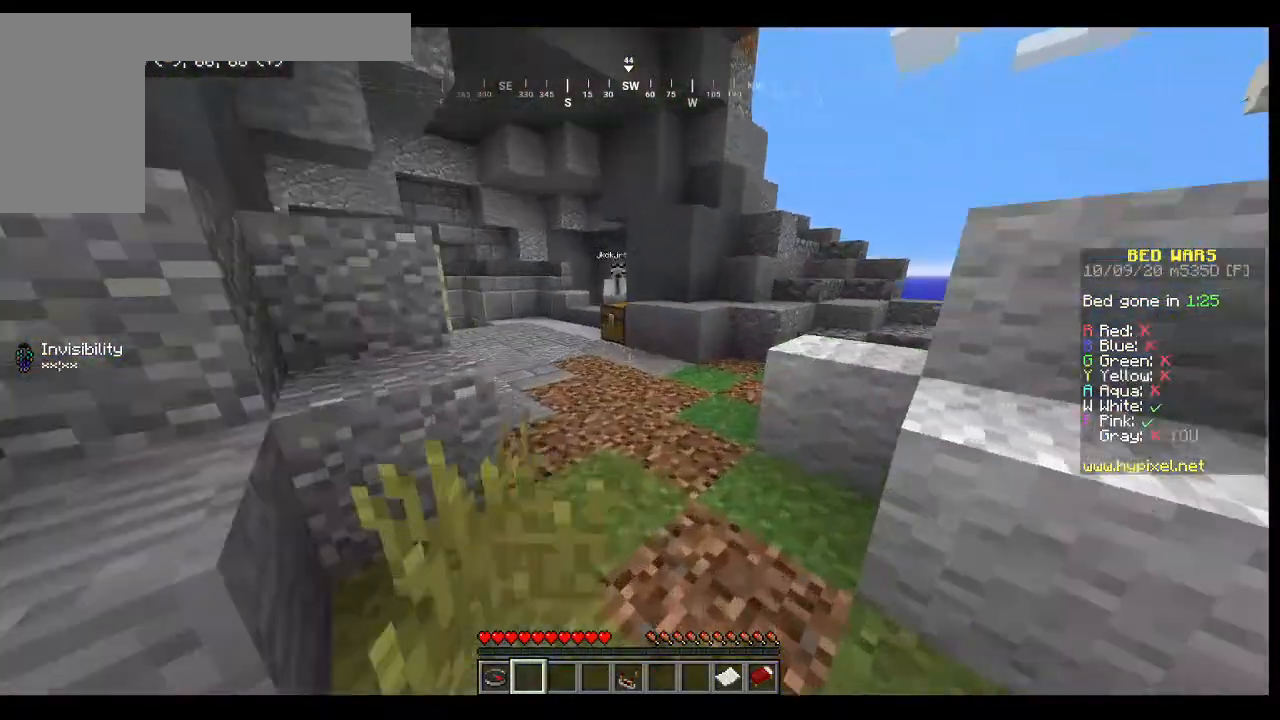
{"keys": ["w"], "mouse": [], "events": [[67, "w", "up"], [367, "w", "down"]]}
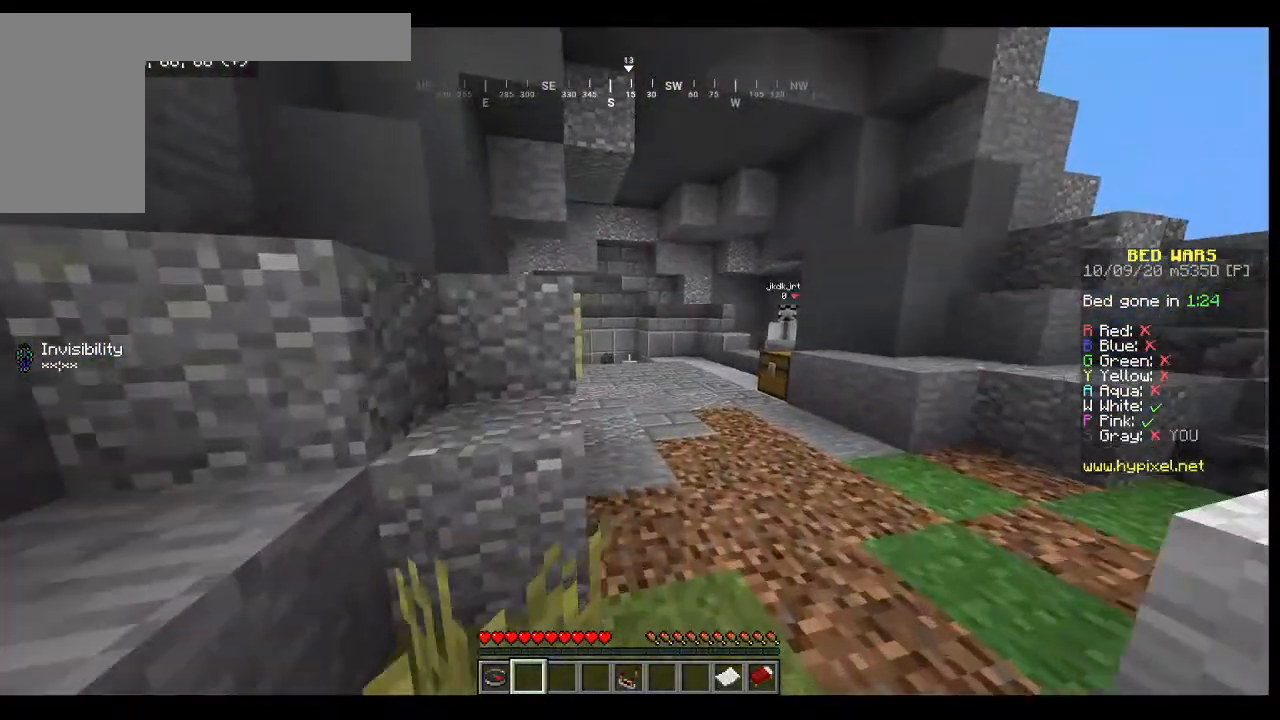
{"keys": ["d"], "mouse": []}
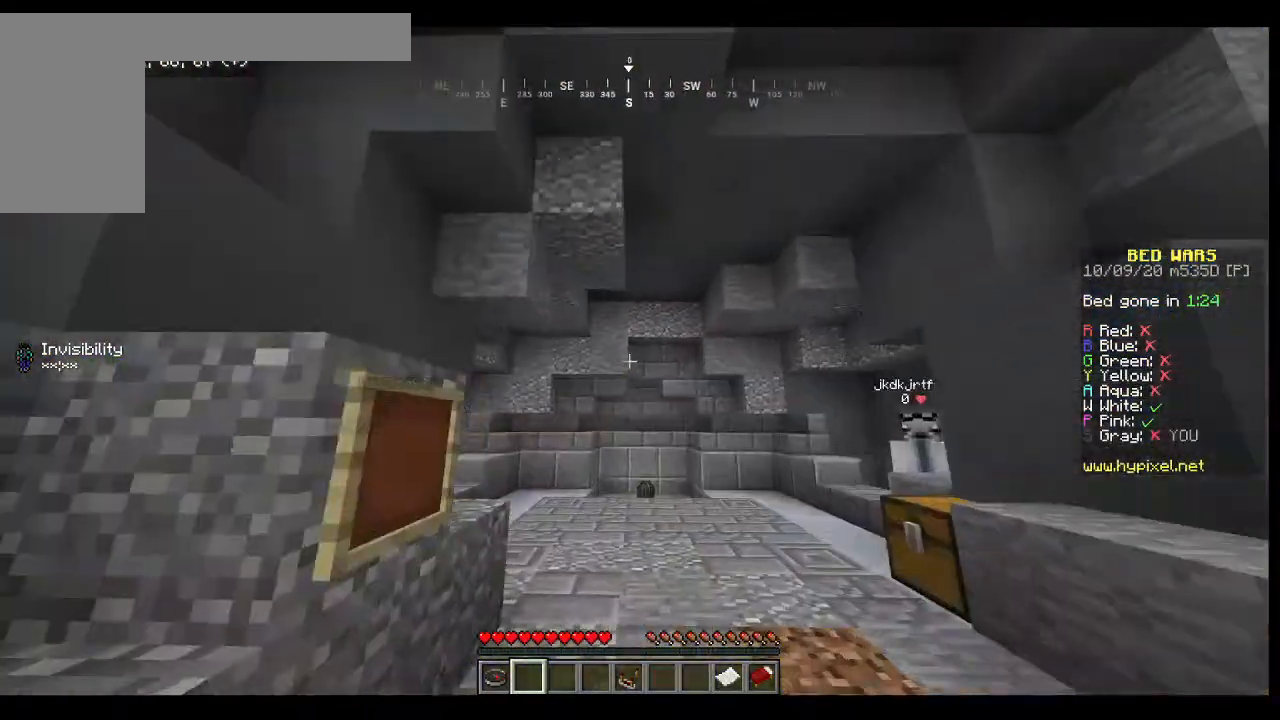
{"keys": [], "mouse": [], "events": [[133, "d", "up"]]}
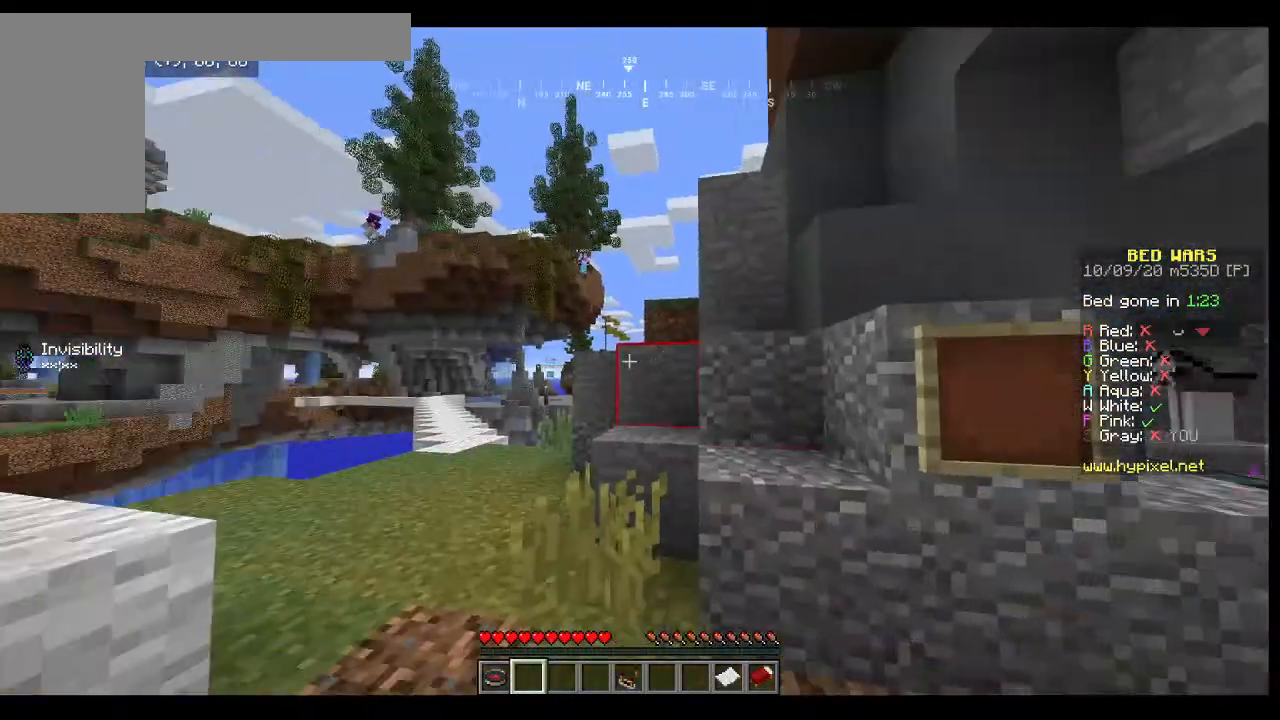
{"keys": ["w"], "mouse": [], "events": [[33, "w", "down"]]}
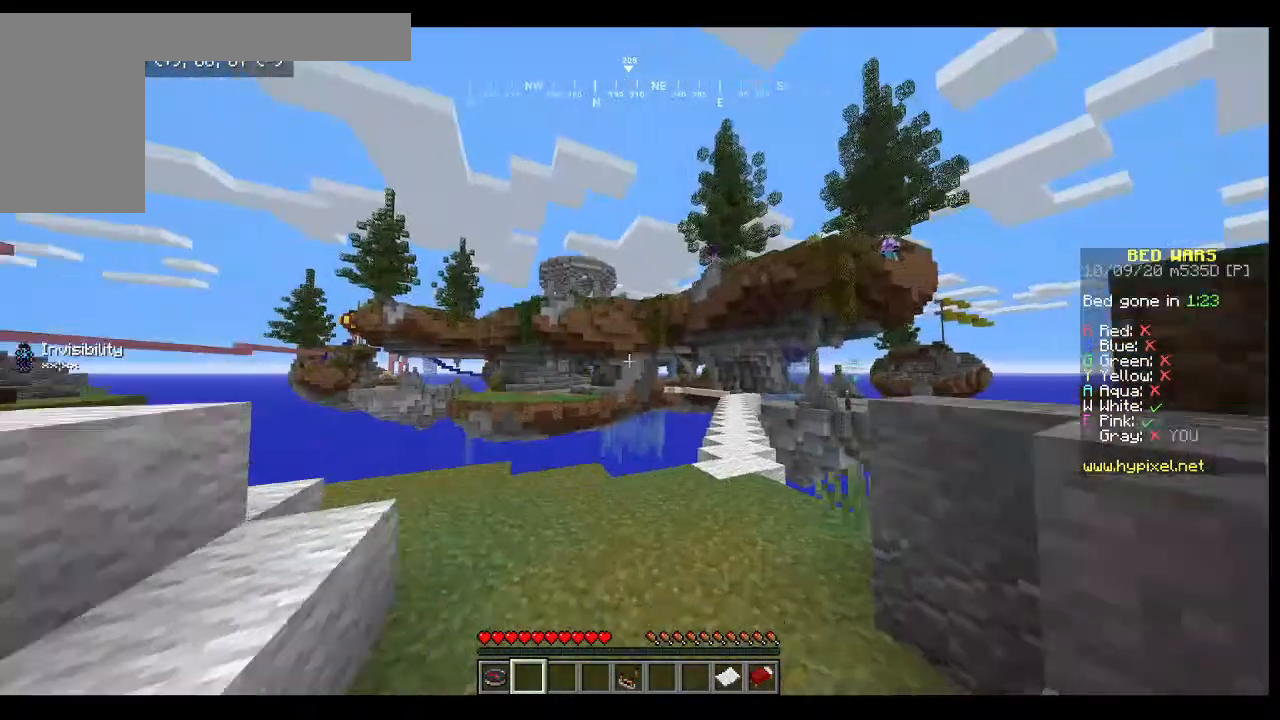
{"keys": ["w"], "mouse": [], "events": []}
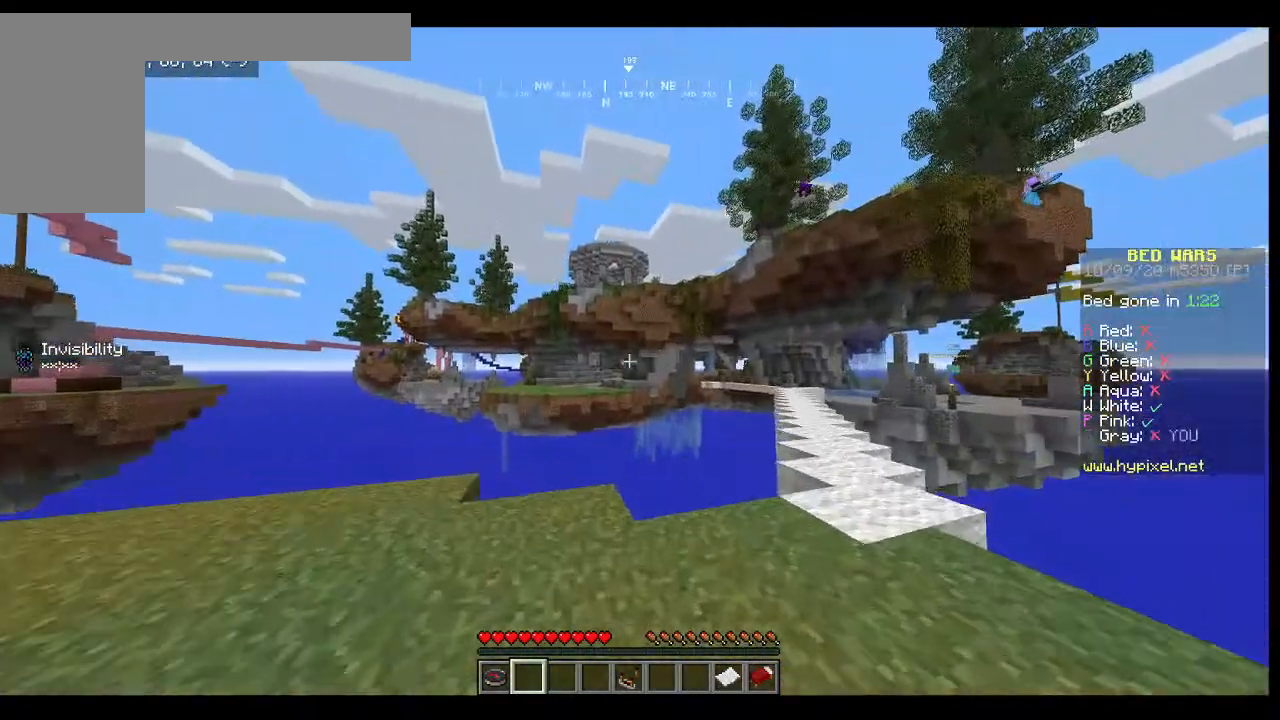
{"keys": ["w"], "mouse": [], "events": []}
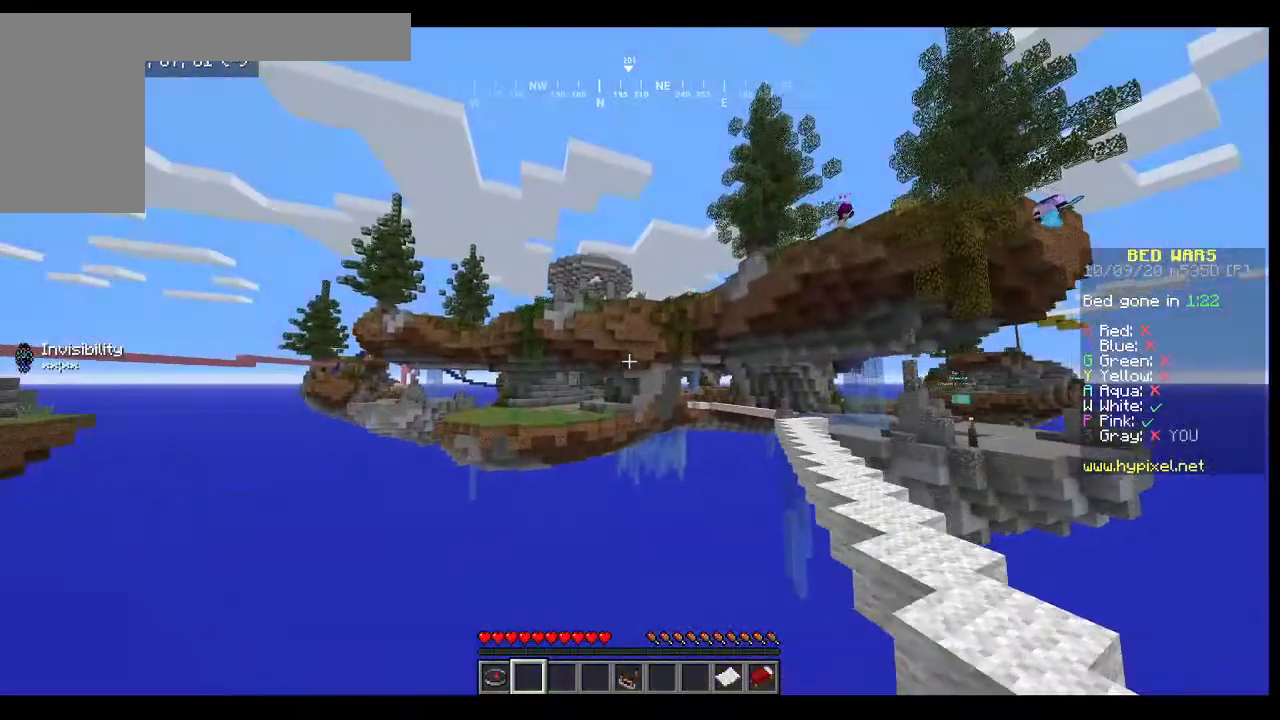
{"keys": ["d", "w"], "mouse": [], "events": [[300, "d", "down"]]}
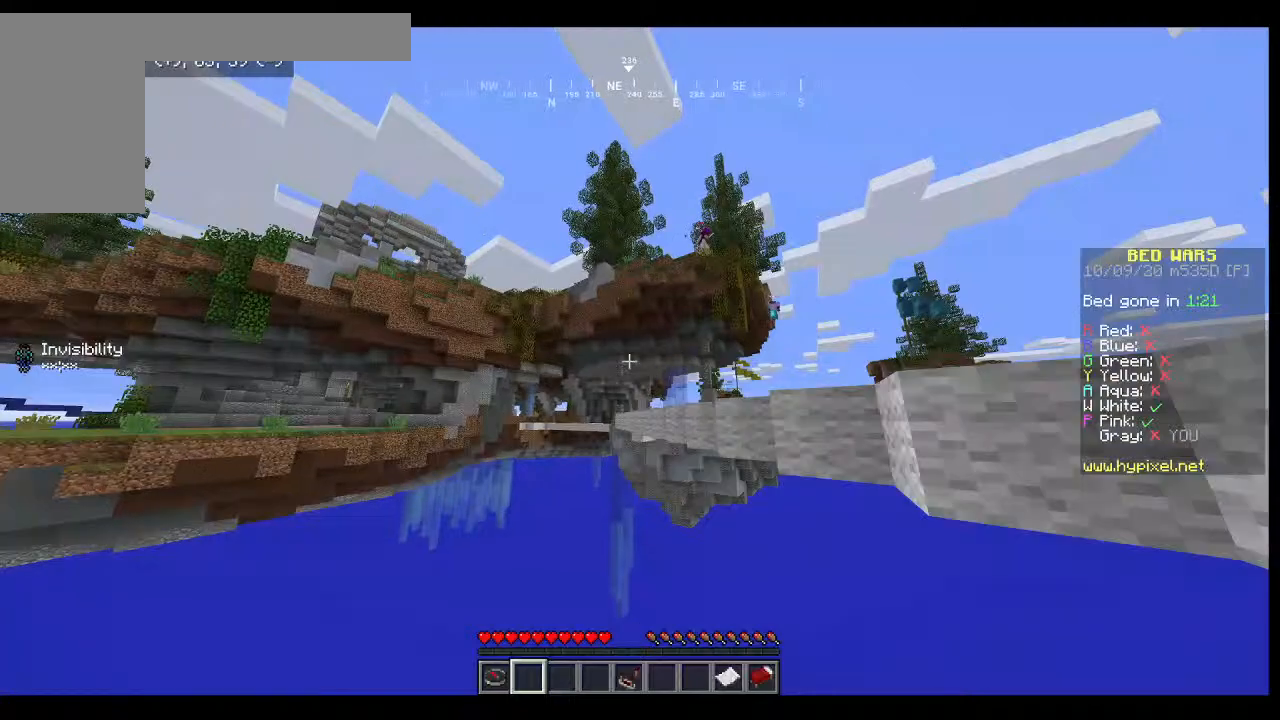
{"keys": [], "mouse": [], "events": [[333, "d", "up"], [333, "w", "up"]]}
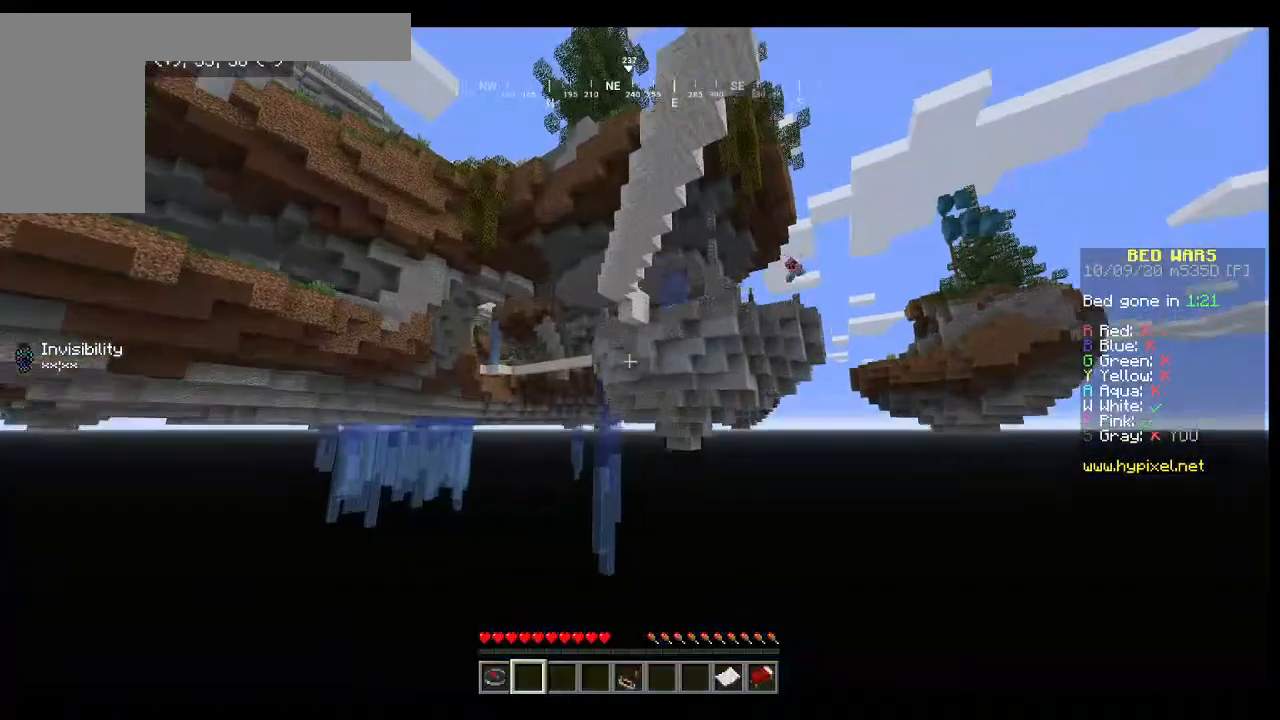
{"keys": [], "mouse": [], "events": []}
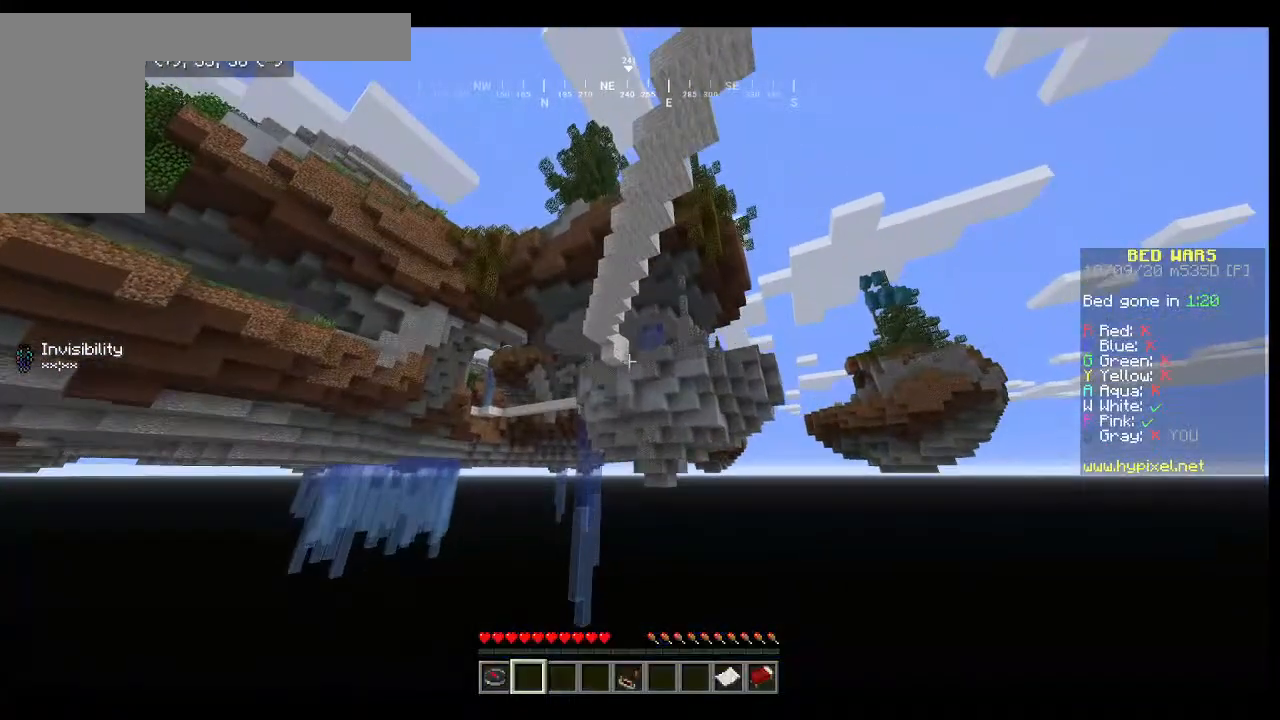
{"keys": [], "mouse": [], "events": []}
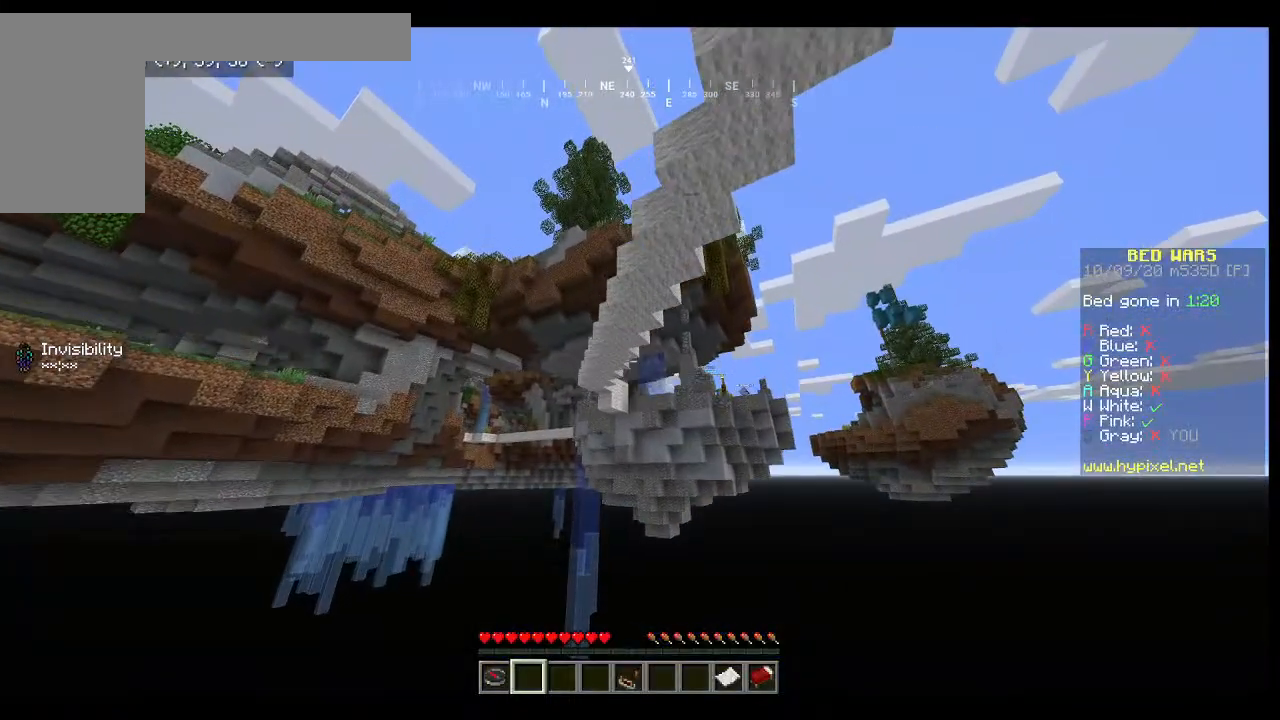
{"keys": [], "mouse": [], "events": []}
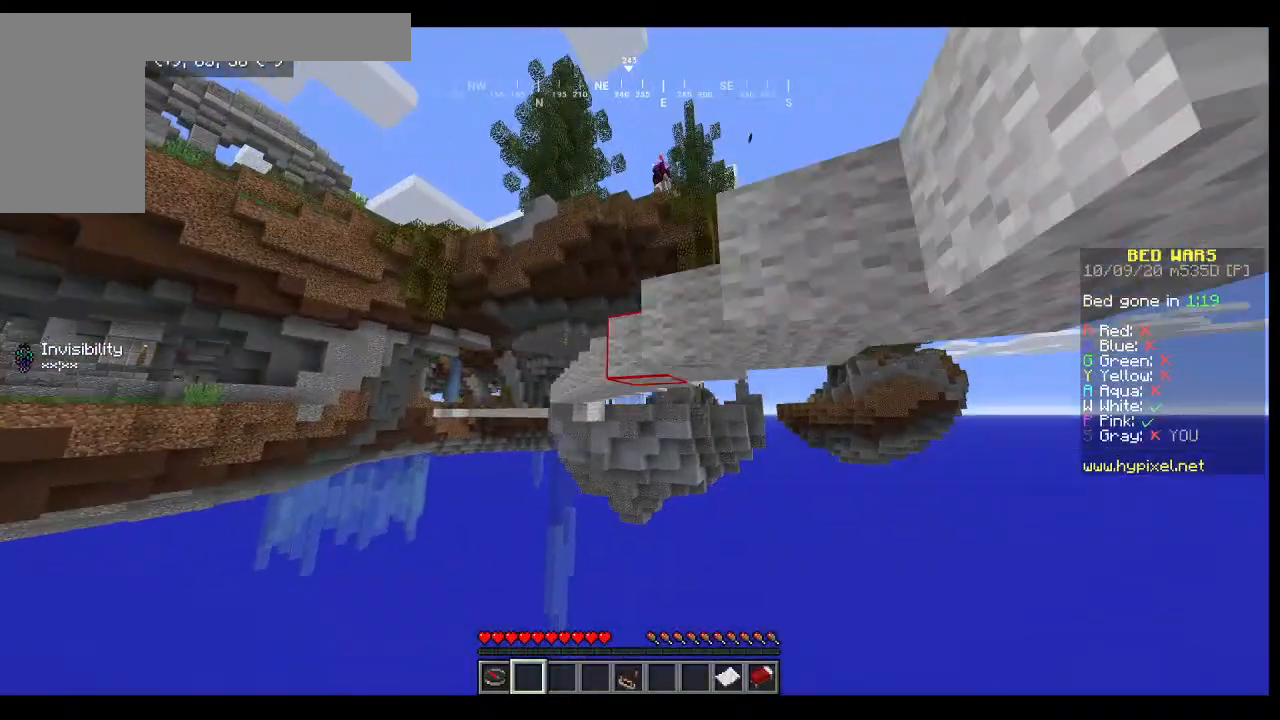
{"keys": [], "mouse": [], "events": []}
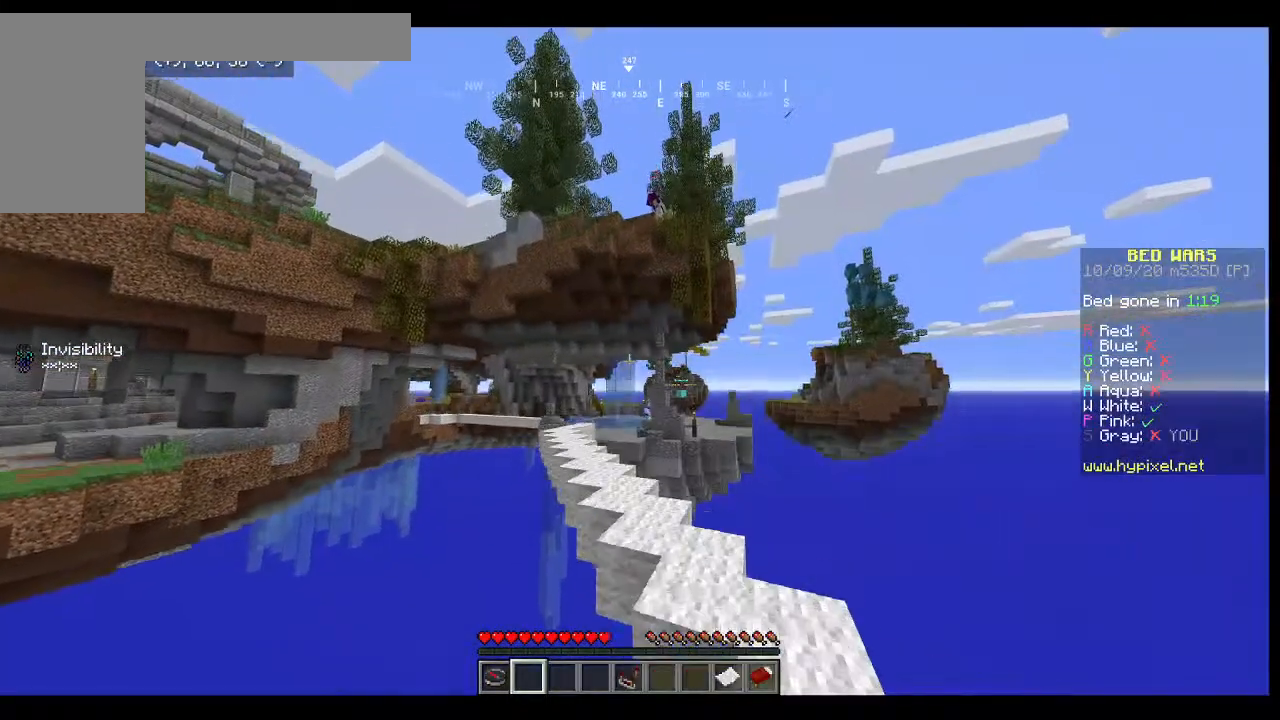
{"keys": ["w"], "mouse": [], "events": [[33, "w", "down"]]}
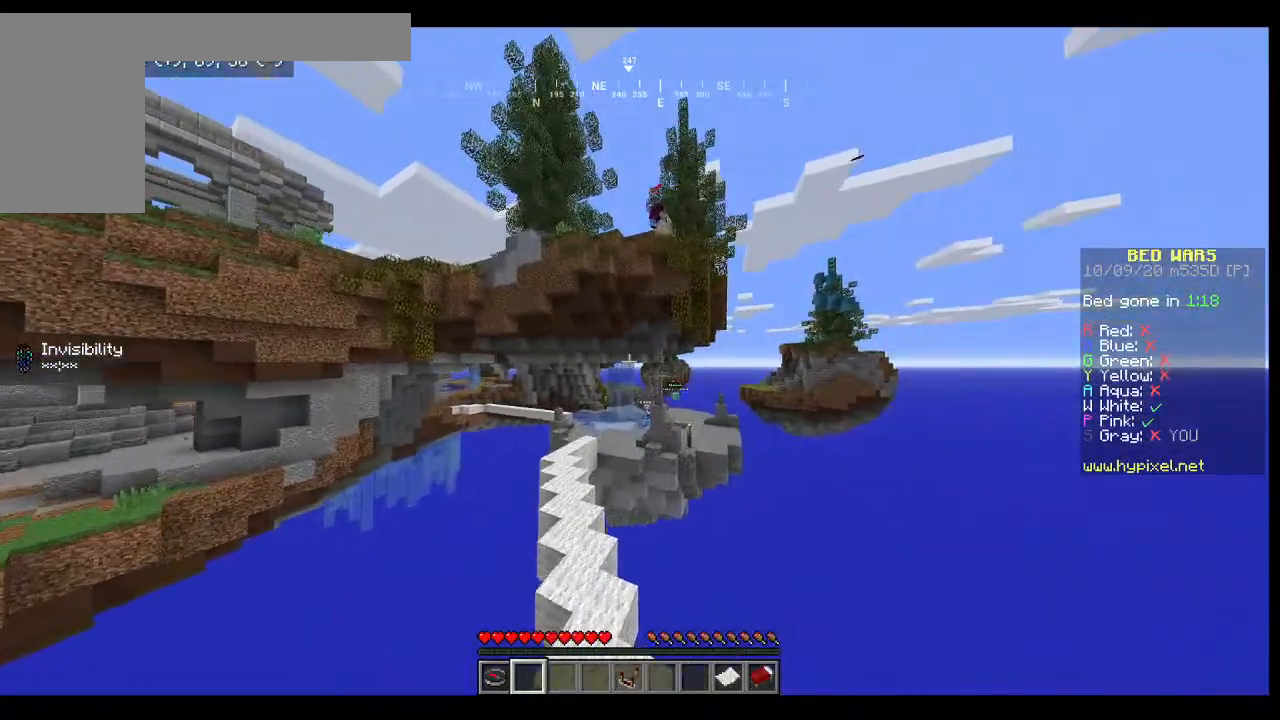
{"keys": [], "mouse": [], "events": [[267, "w", "up"]]}
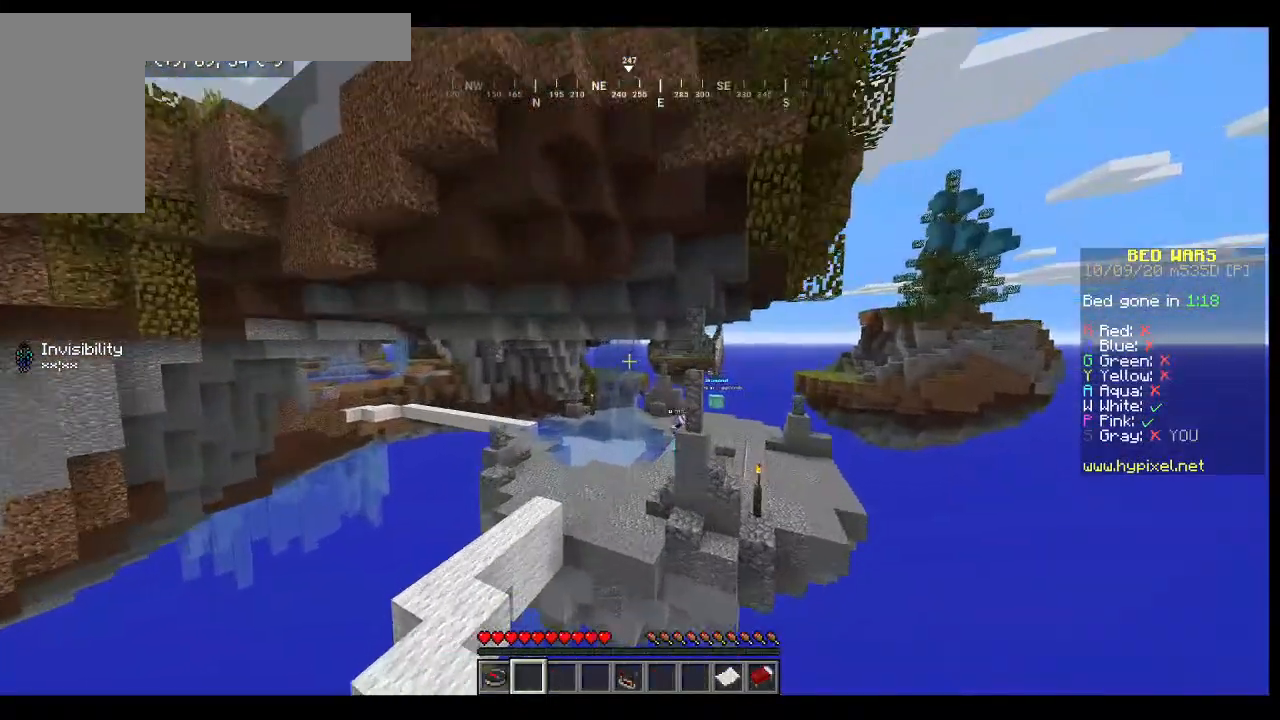
{"keys": ["w"], "mouse": [], "events": [[367, "w", "down"]]}
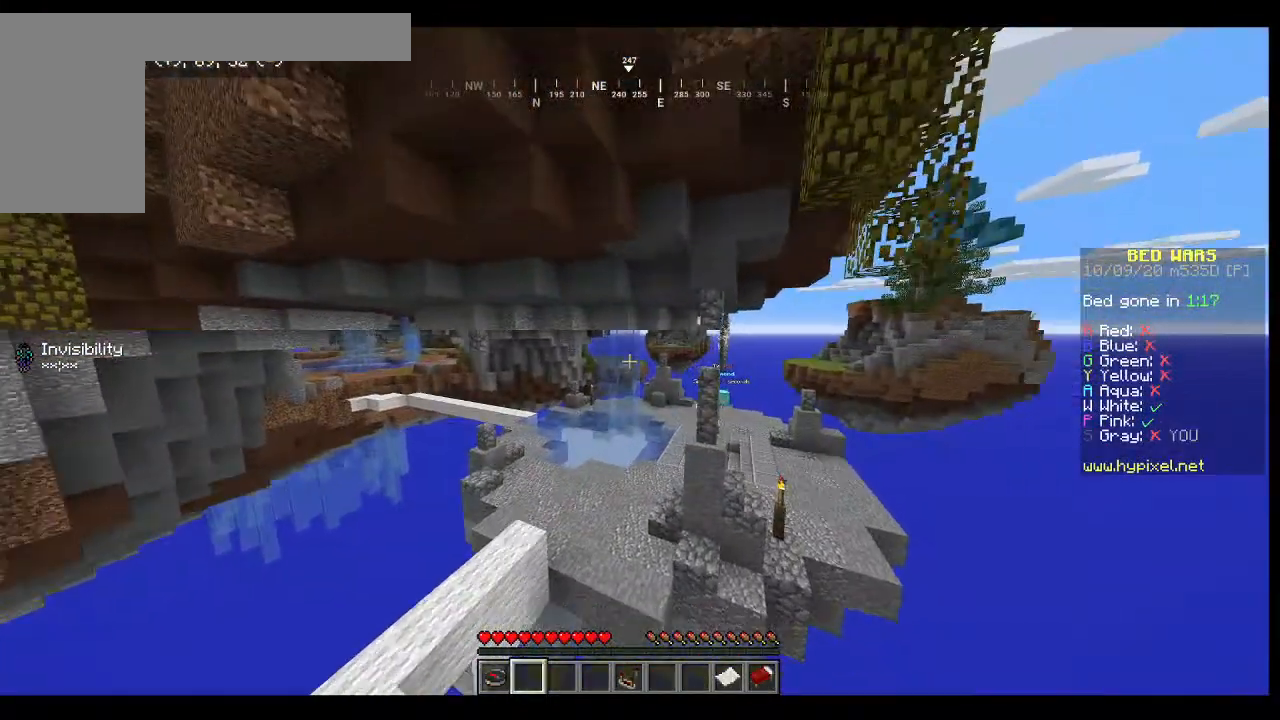
{"keys": [], "mouse": [], "events": [[133, "w", "up"]]}
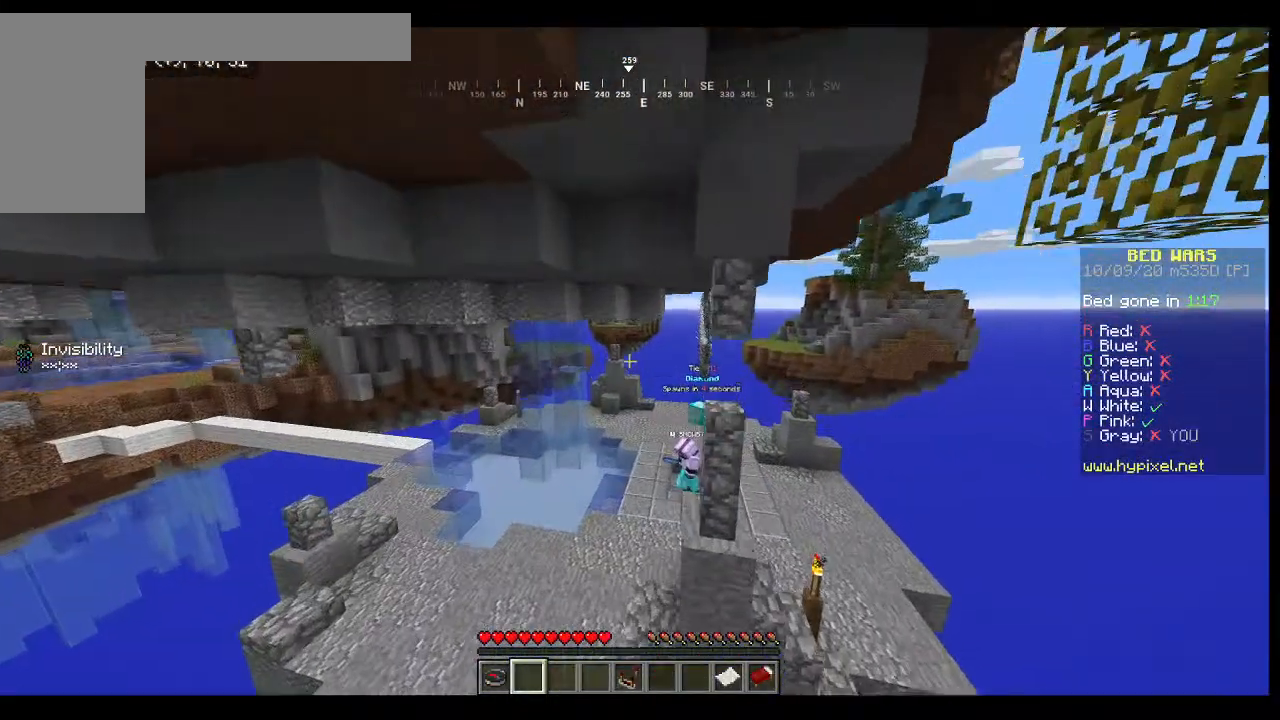
{"keys": ["w"], "mouse": []}
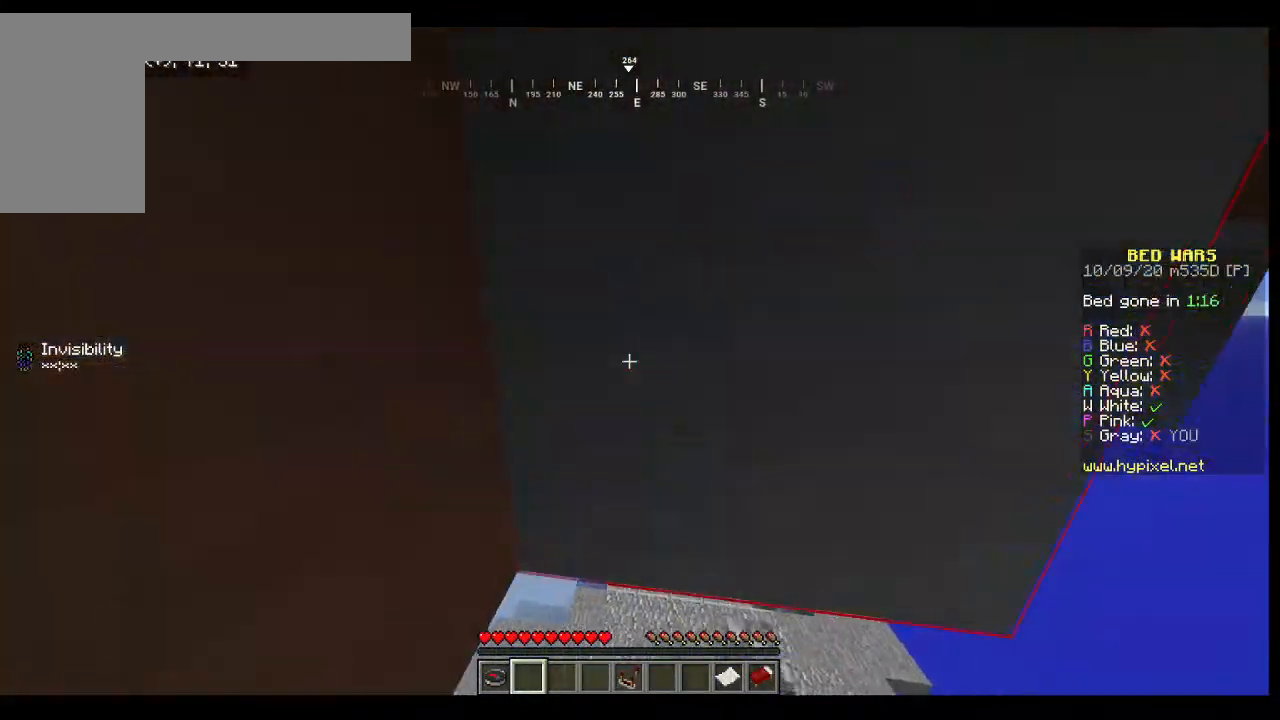
{"keys": [], "mouse": [], "events": [[433, "w", "up"]]}
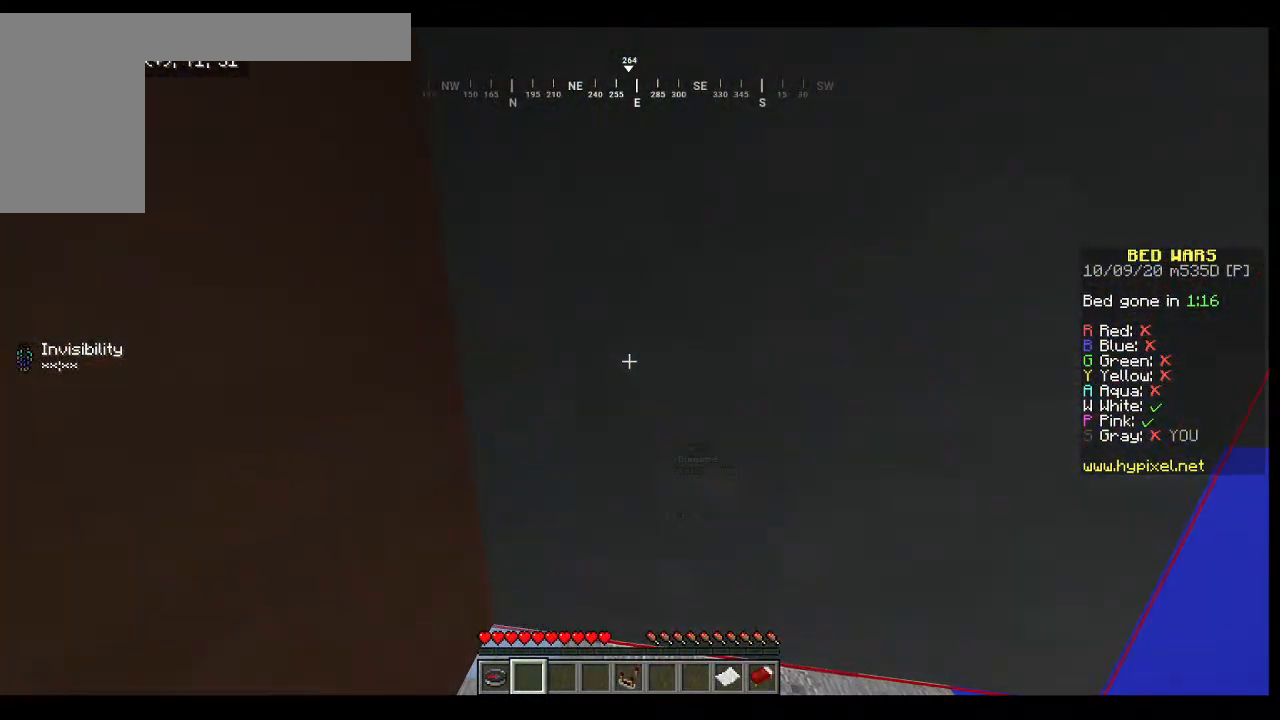
{"keys": ["w"], "mouse": []}
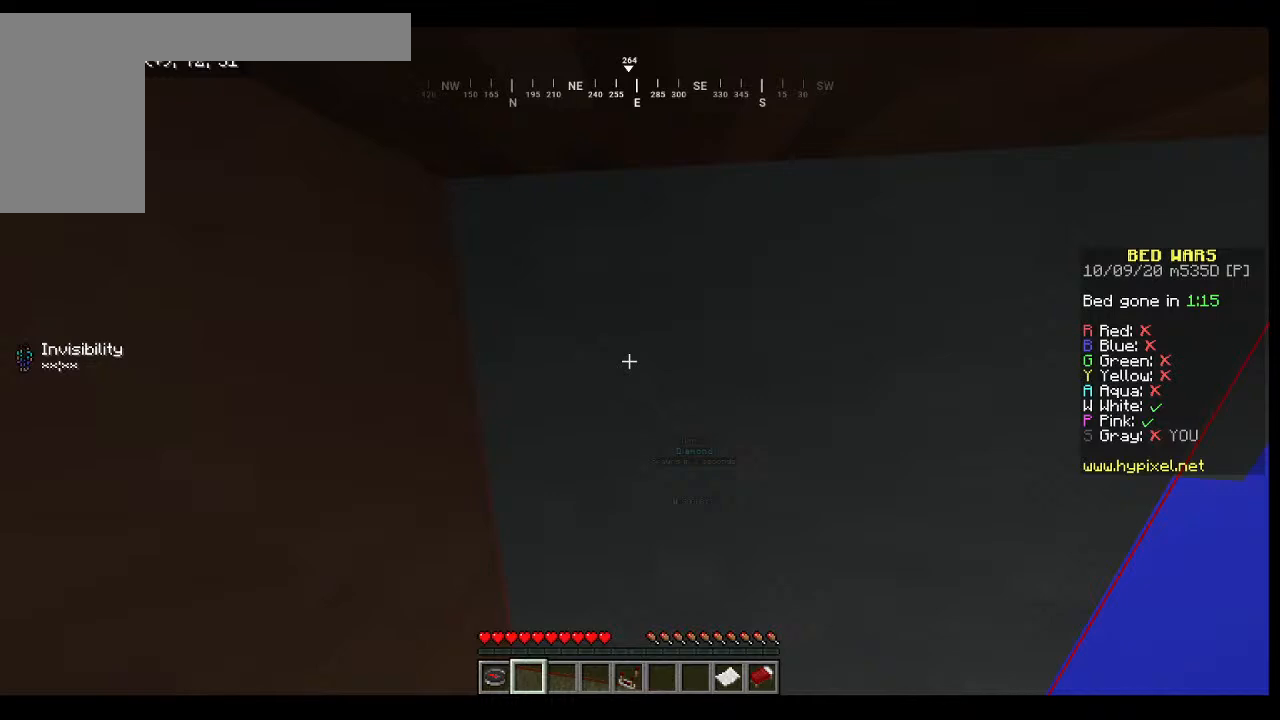
{"keys": [], "mouse": [], "events": [[400, "w", "up"]]}
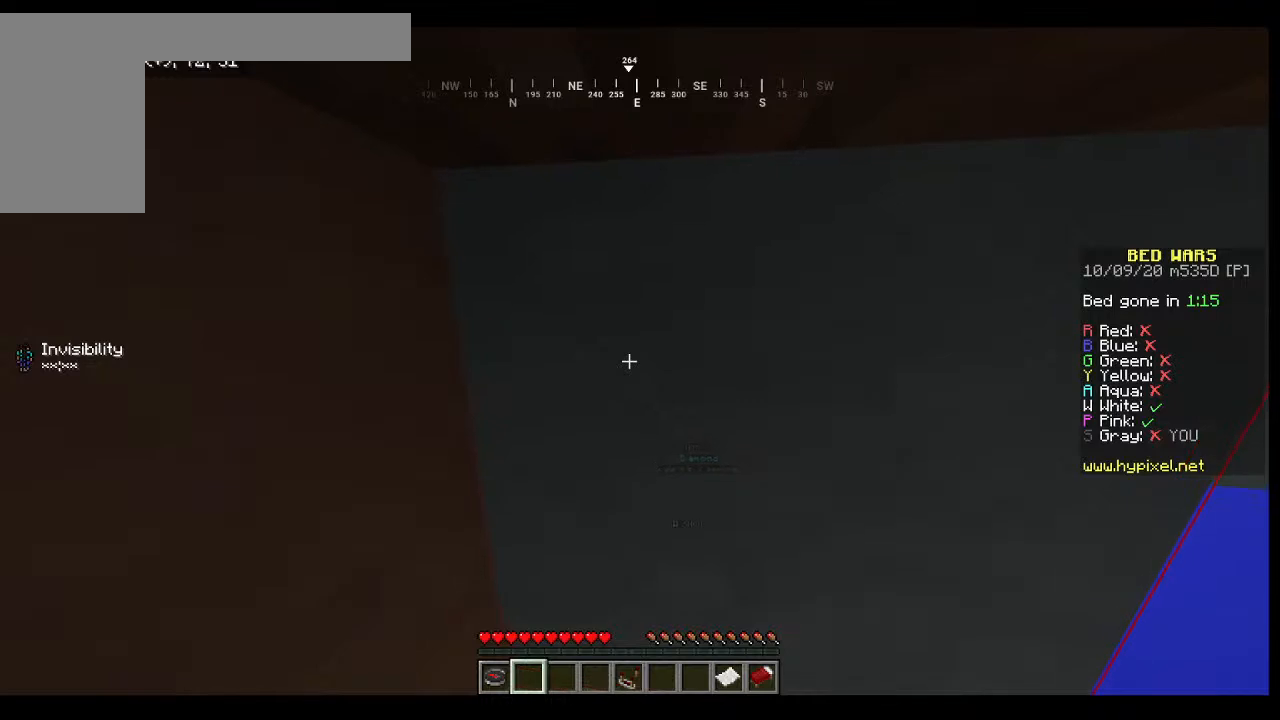
{"keys": [], "mouse": [], "events": []}
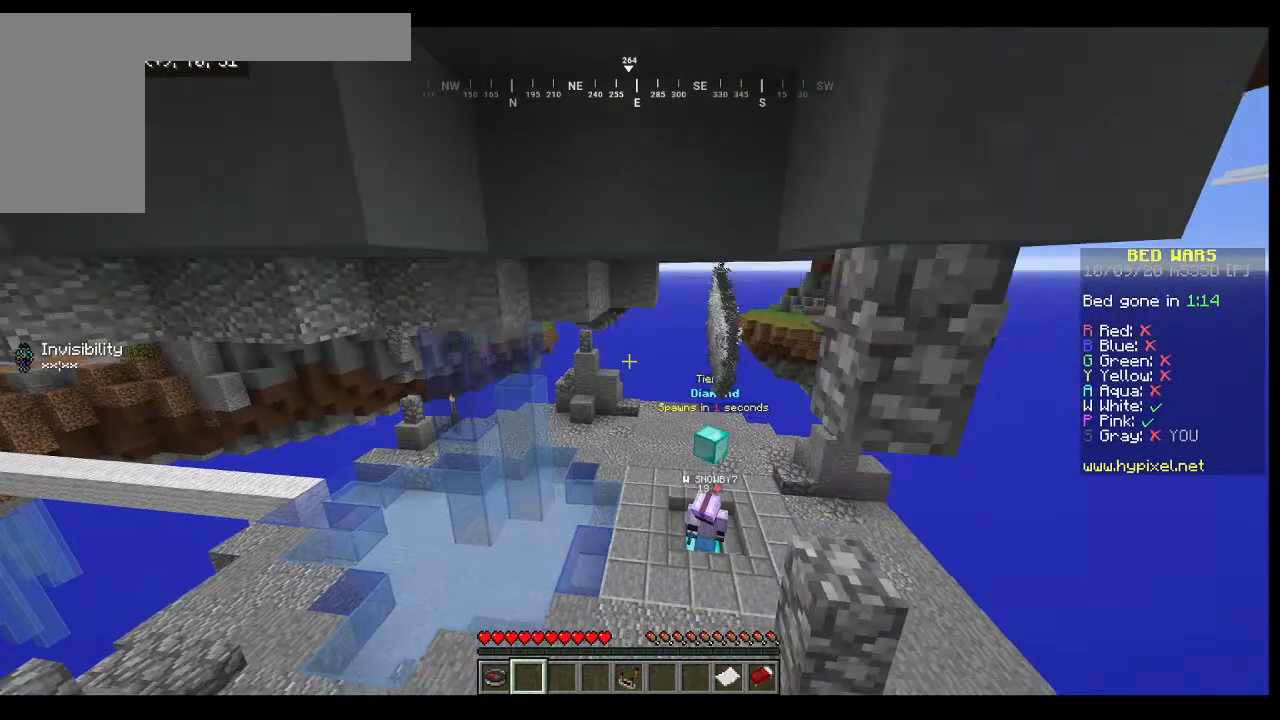
{"keys": ["w"], "mouse": [], "events": [[267, "w", "down"]]}
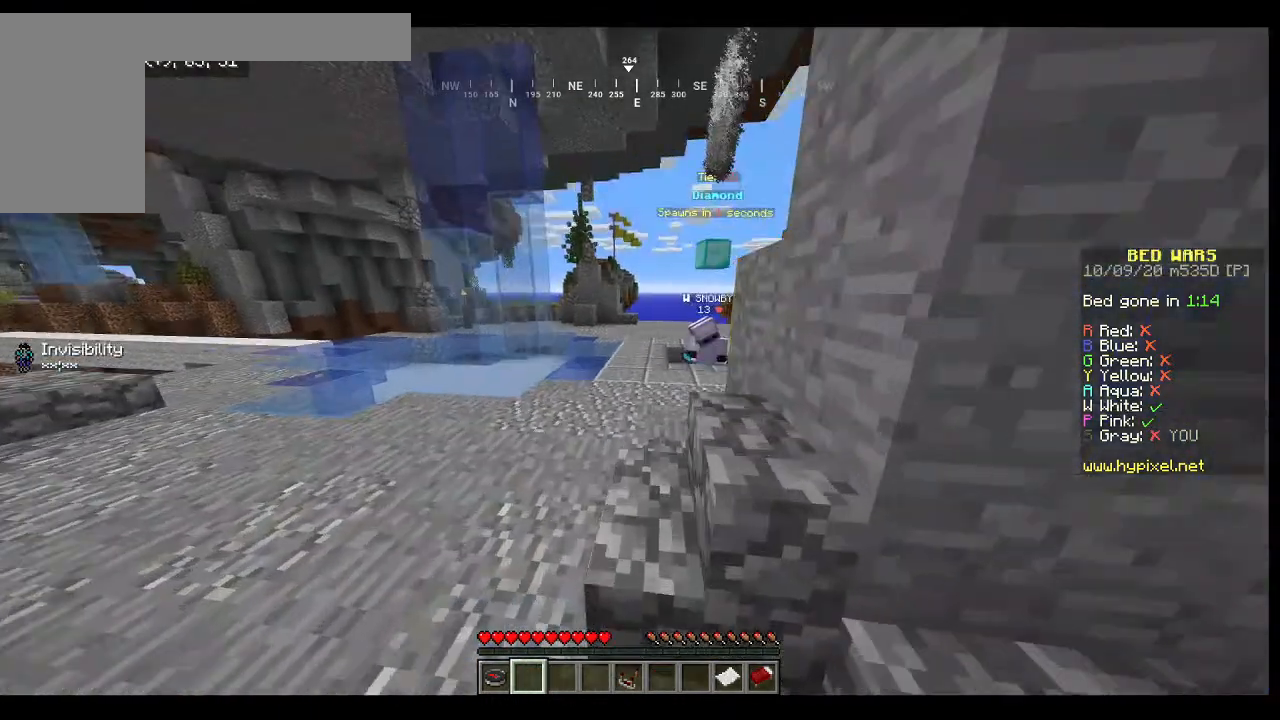
{"keys": [], "mouse": [], "events": [[300, "w", "up"]]}
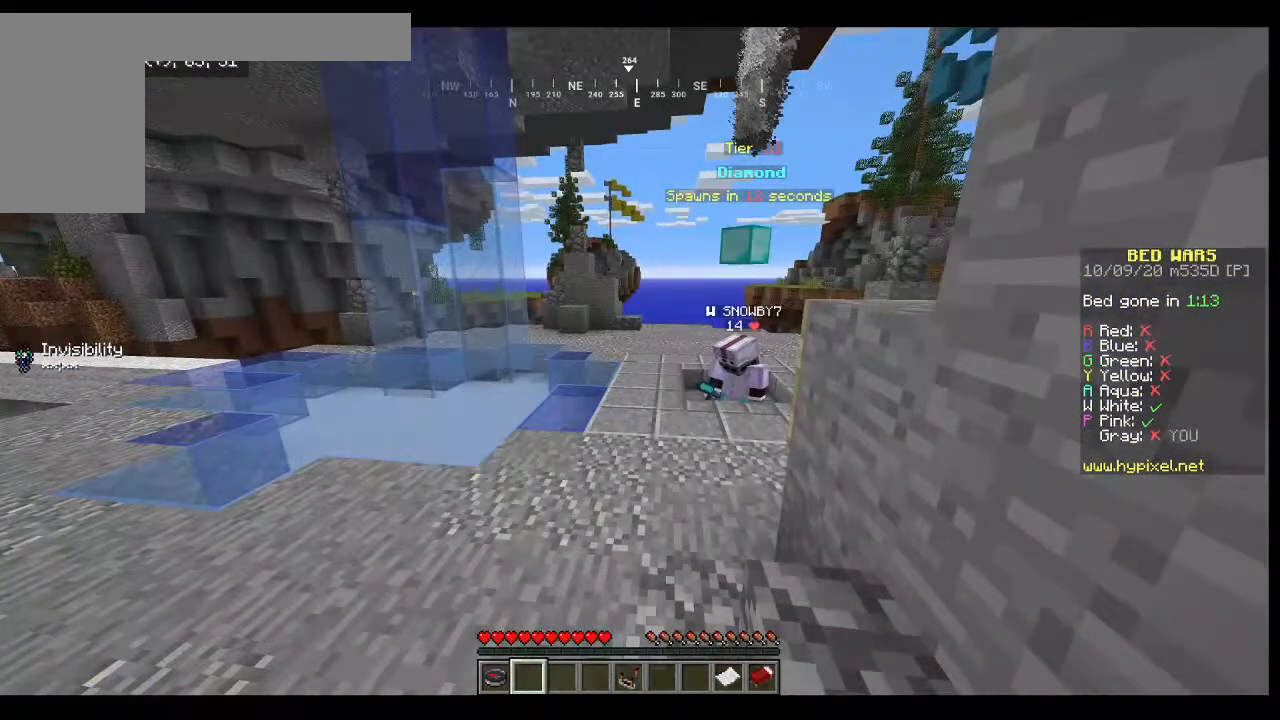
{"keys": ["a"], "mouse": []}
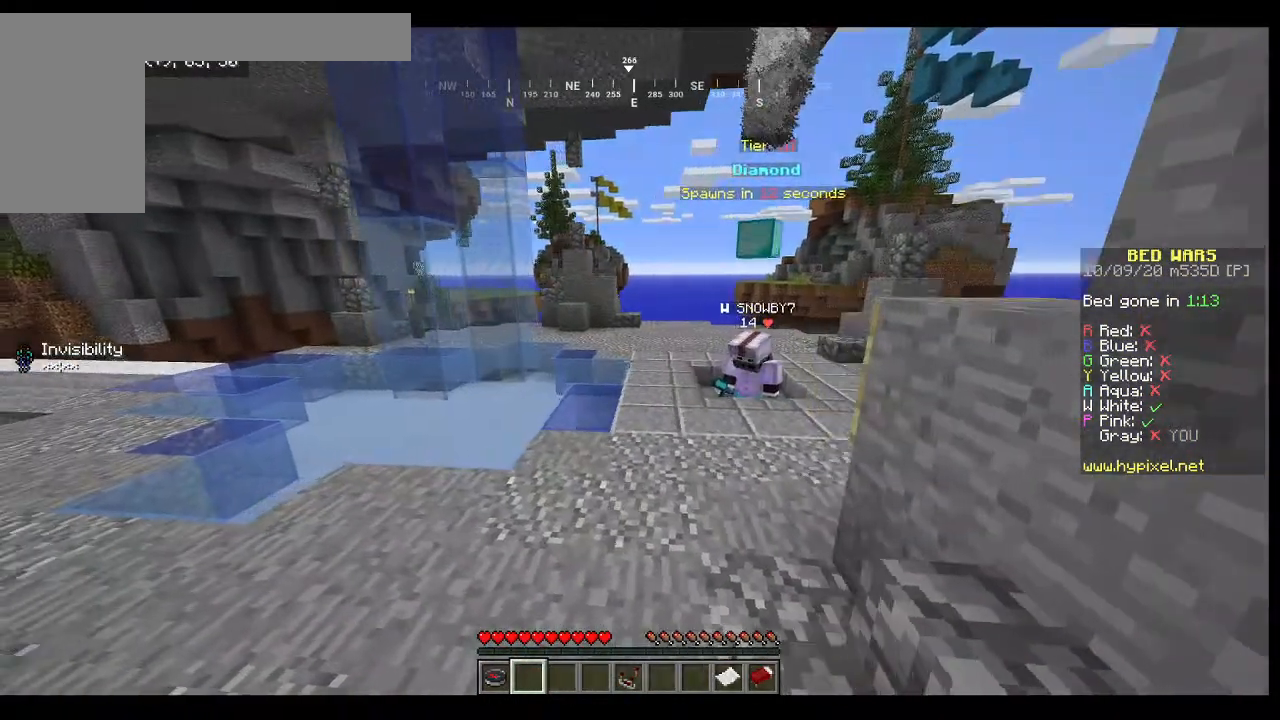
{"keys": ["w"], "mouse": [], "events": [[200, "a", "up"], [400, "w", "down"]]}
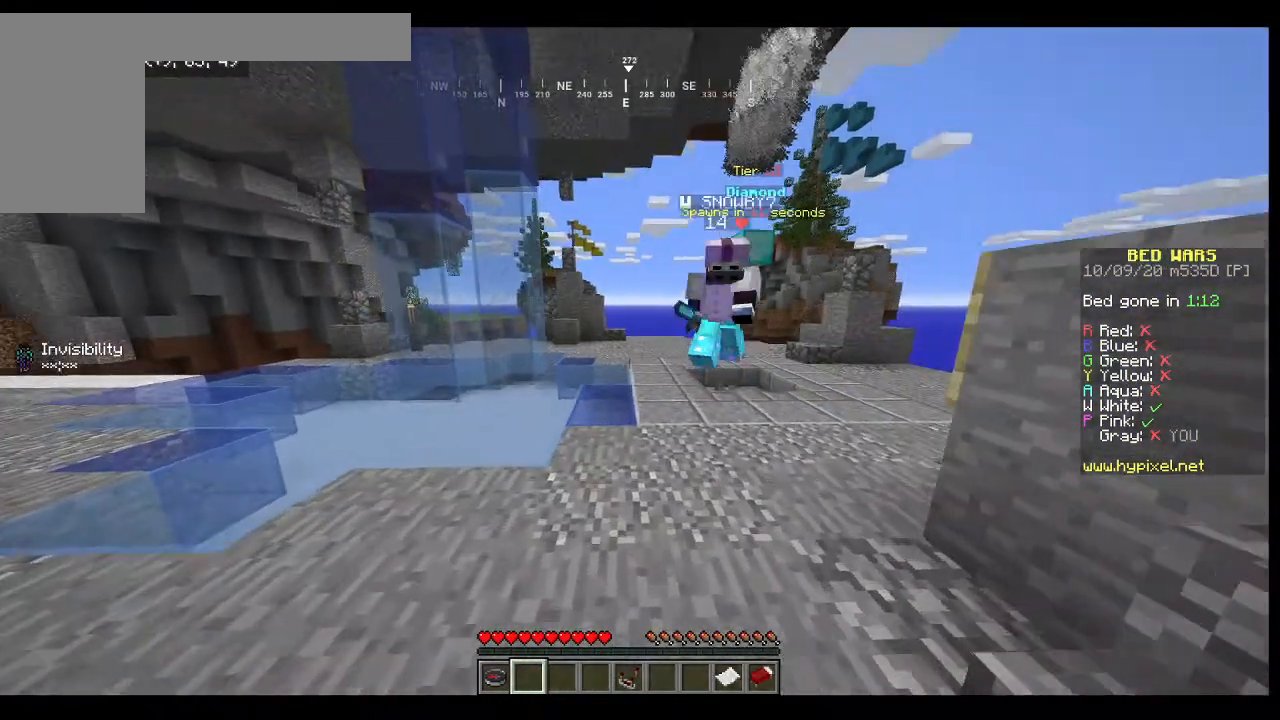
{"keys": [], "mouse": [], "events": [[167, "w", "up"]]}